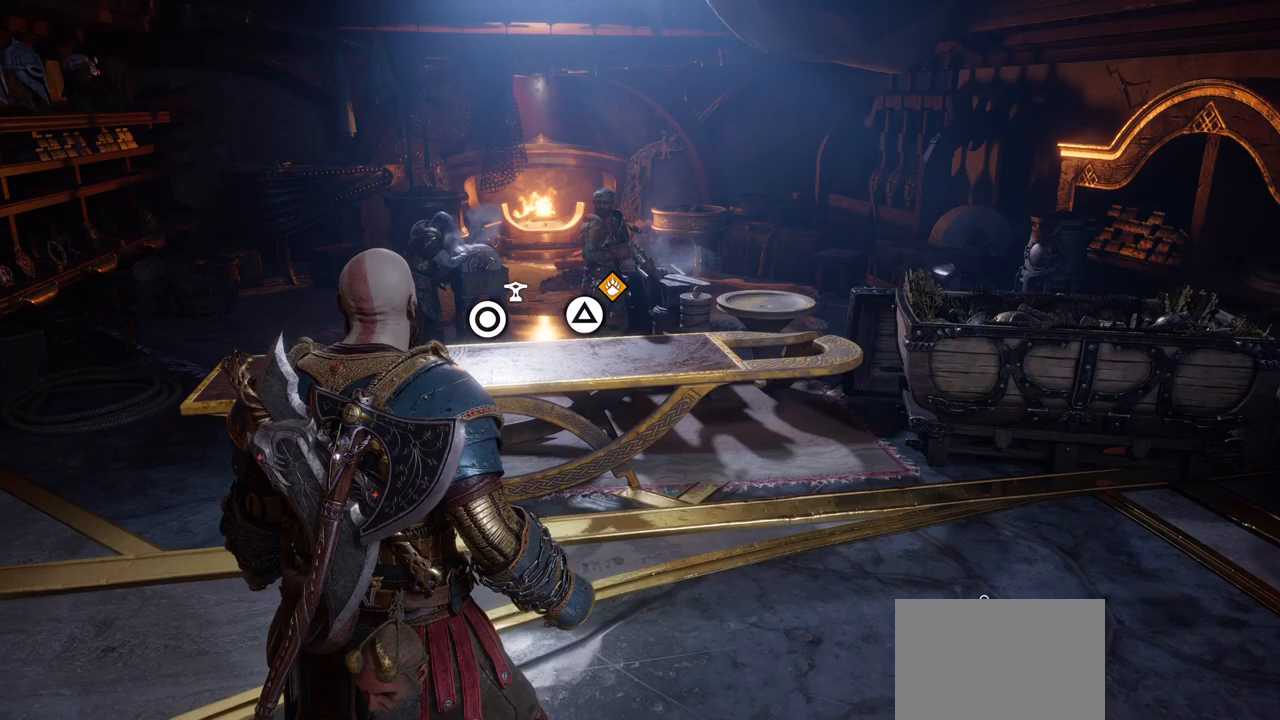
Gameplay with a controller (PlayStation layout); each line is a JSON object with the inputs held at the frame after it. "events" lists button and stick changes between this image and that frame as [ms after this image, input, new state], when the widget could be followed in between. Not read: L3 R2 R3.
{"buttons": [], "left_stick": "center", "right_stick": "center", "events": [[50, "left_stick", "up-right"], [334, "left_stick", "center"]]}
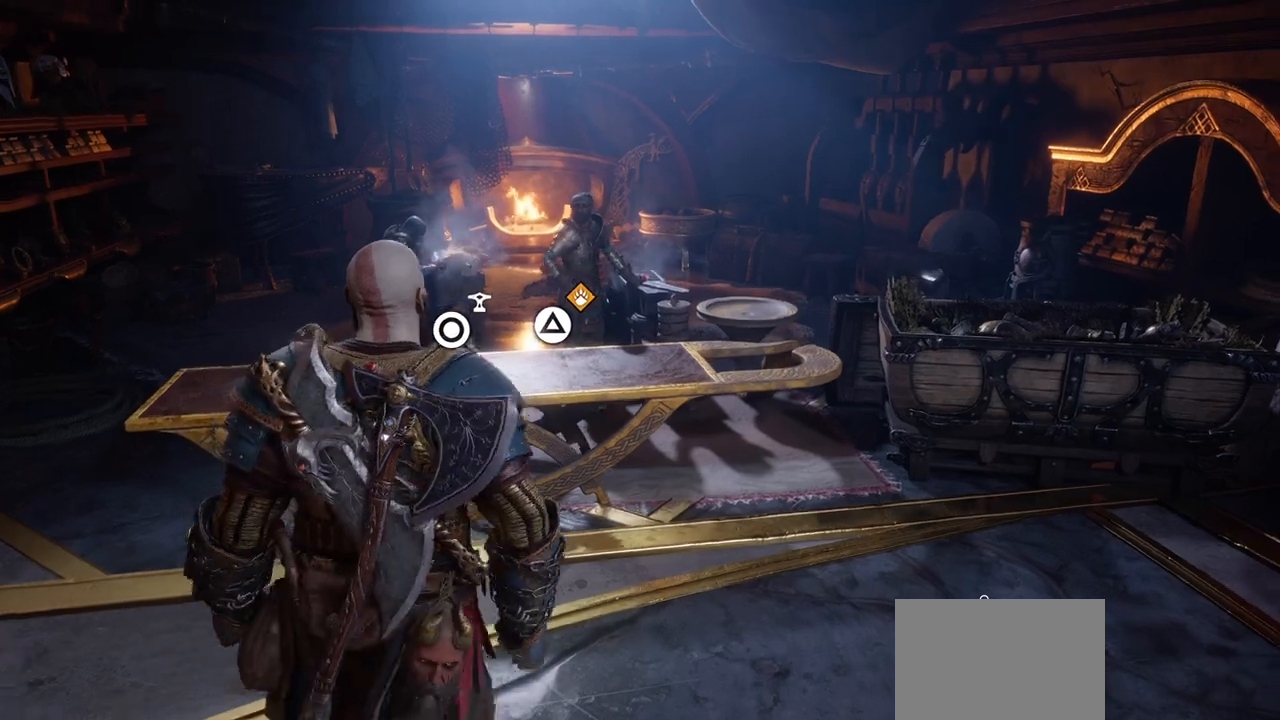
{"buttons": [], "left_stick": "center", "right_stick": "center", "events": [[166, "right_stick", "up-left"], [266, "left_stick", "up-right"], [316, "left_stick", "center"], [350, "right_stick", "center"]]}
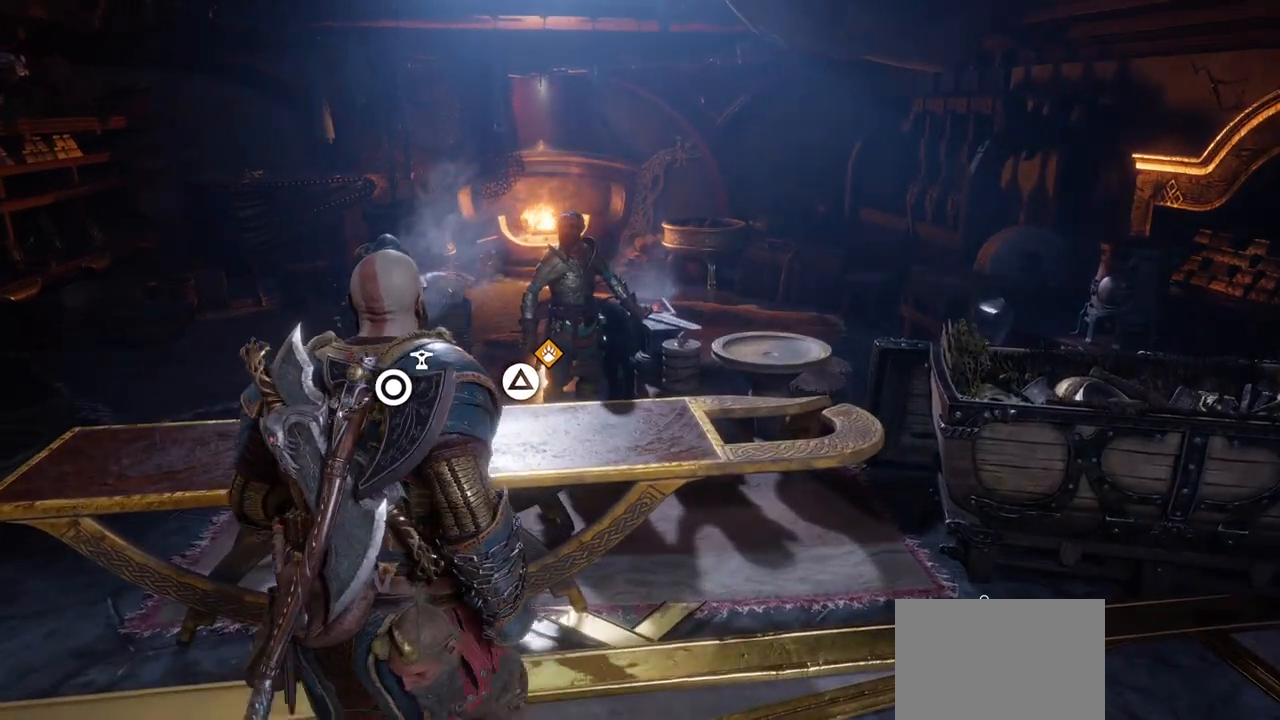
{"buttons": [], "left_stick": "center", "right_stick": "center", "events": []}
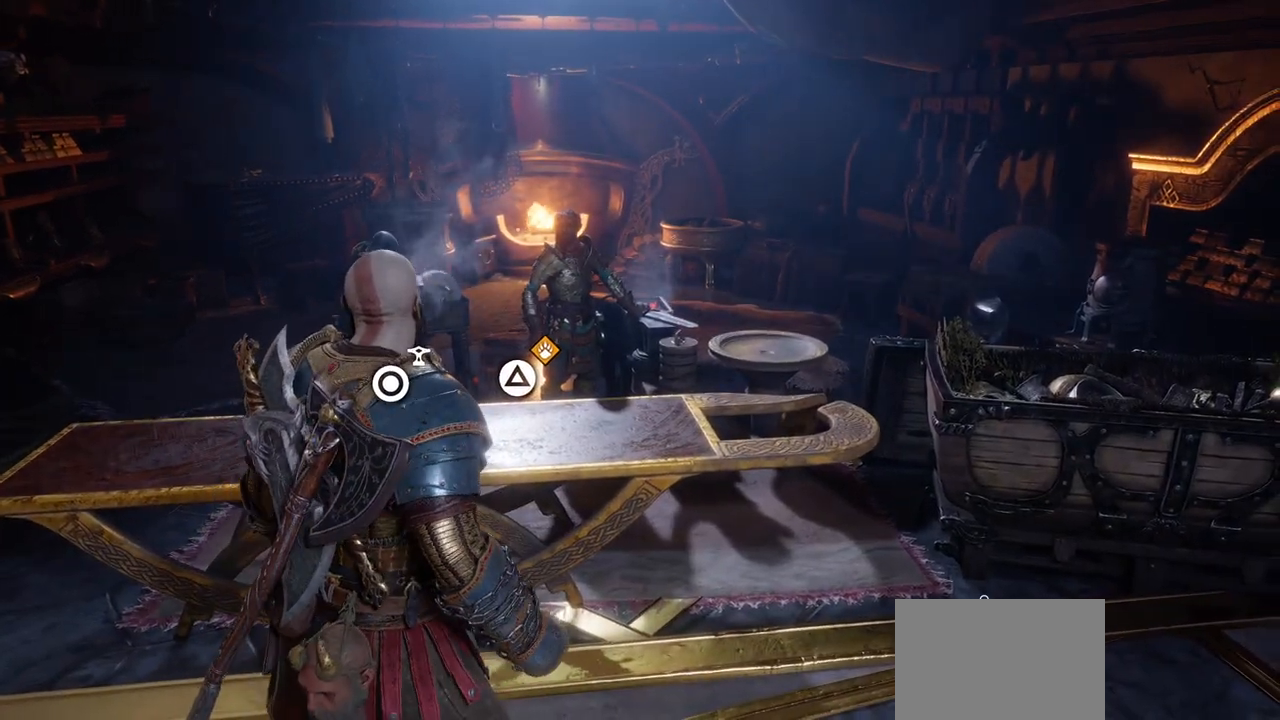
{"buttons": [], "left_stick": "center", "right_stick": "up"}
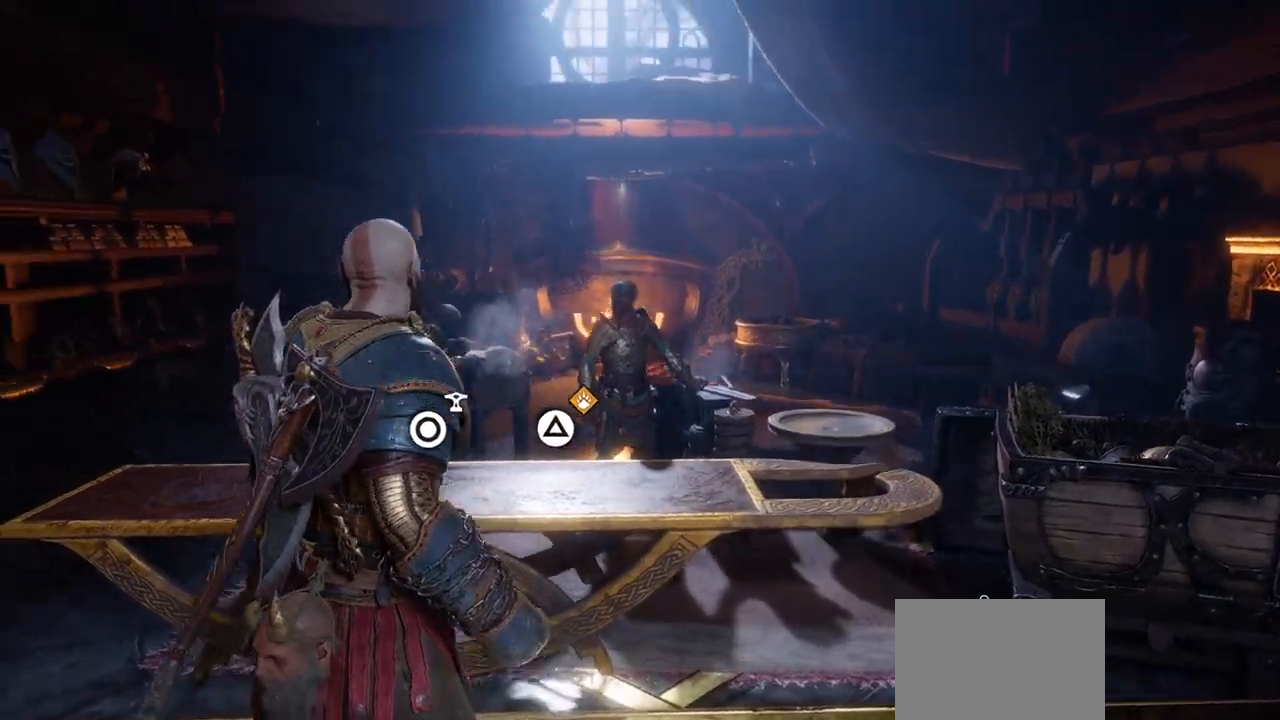
{"buttons": [], "left_stick": "center", "right_stick": "center", "events": [[83, "right_stick", "center"]]}